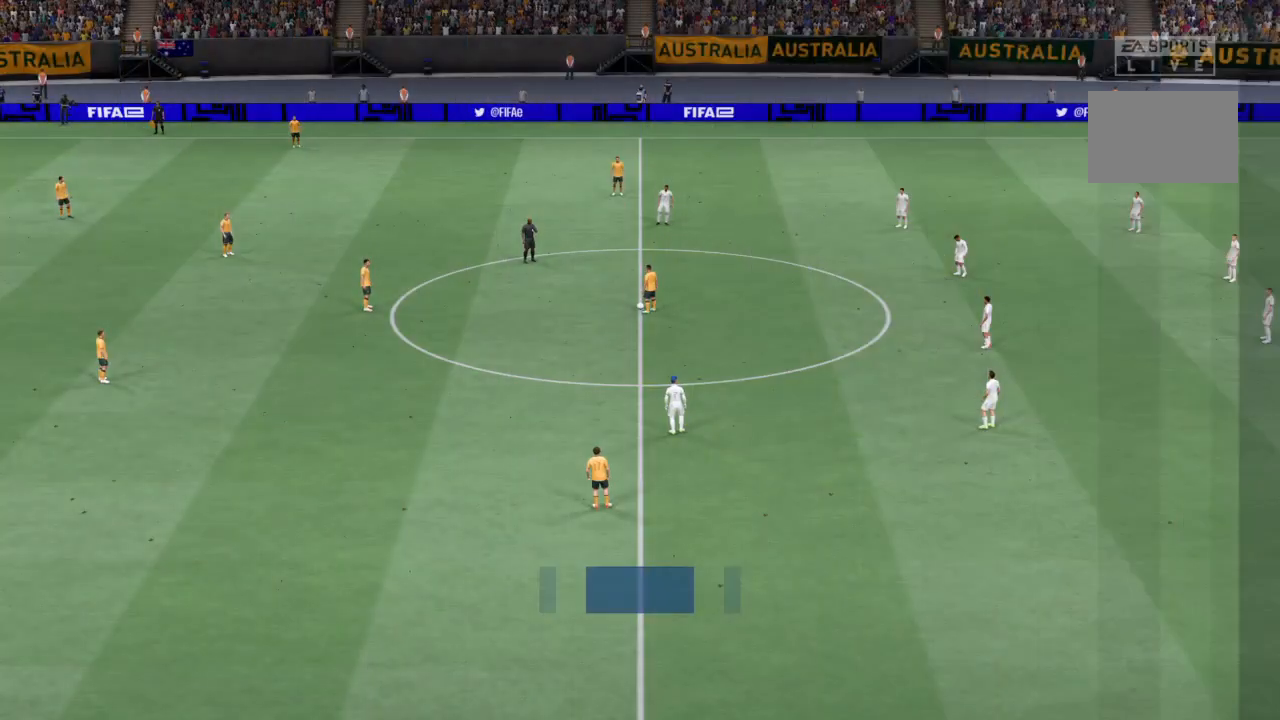
Gameplay with a controller (PlayStation layout); each line is a JSON object with the inputs held at the frame after it. "events" lists button and stick changes between this image and that frame as [ms after this image, input, new state], when the widget could be followed in between. Not read: L3 R3 right_stick.
{"buttons": [], "left_stick": "center", "events": []}
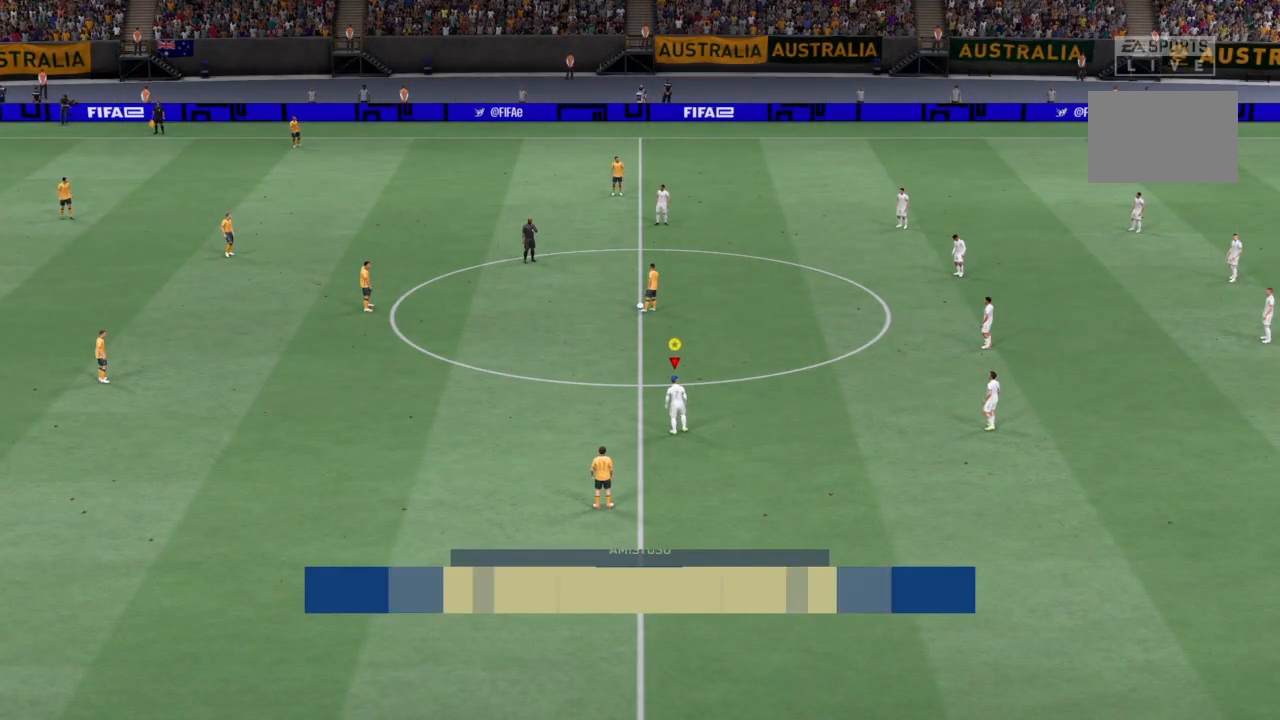
{"buttons": [], "left_stick": "up-left", "events": [[167, "left_stick", "left"], [433, "left_stick", "up-left"]]}
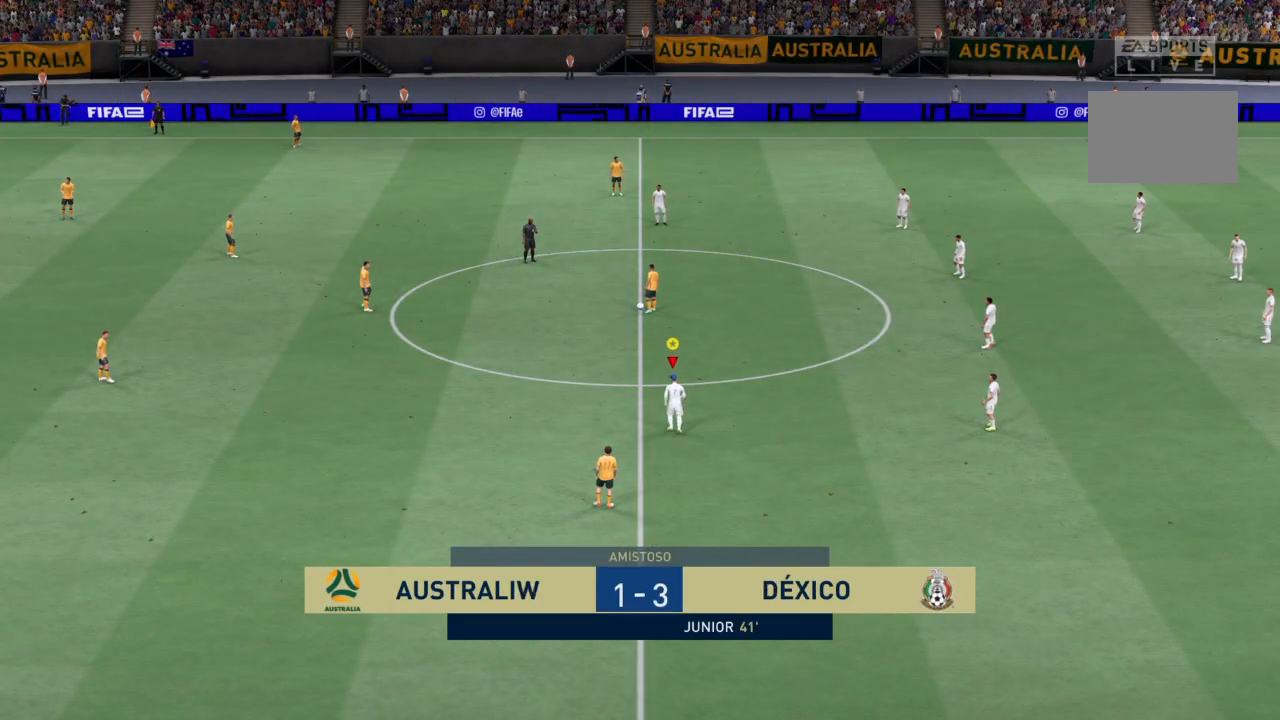
{"buttons": ["R2"], "left_stick": "left", "events": [[34, "R2", "down"], [334, "left_stick", "left"], [434, "R2", "up"], [501, "R2", "down"]]}
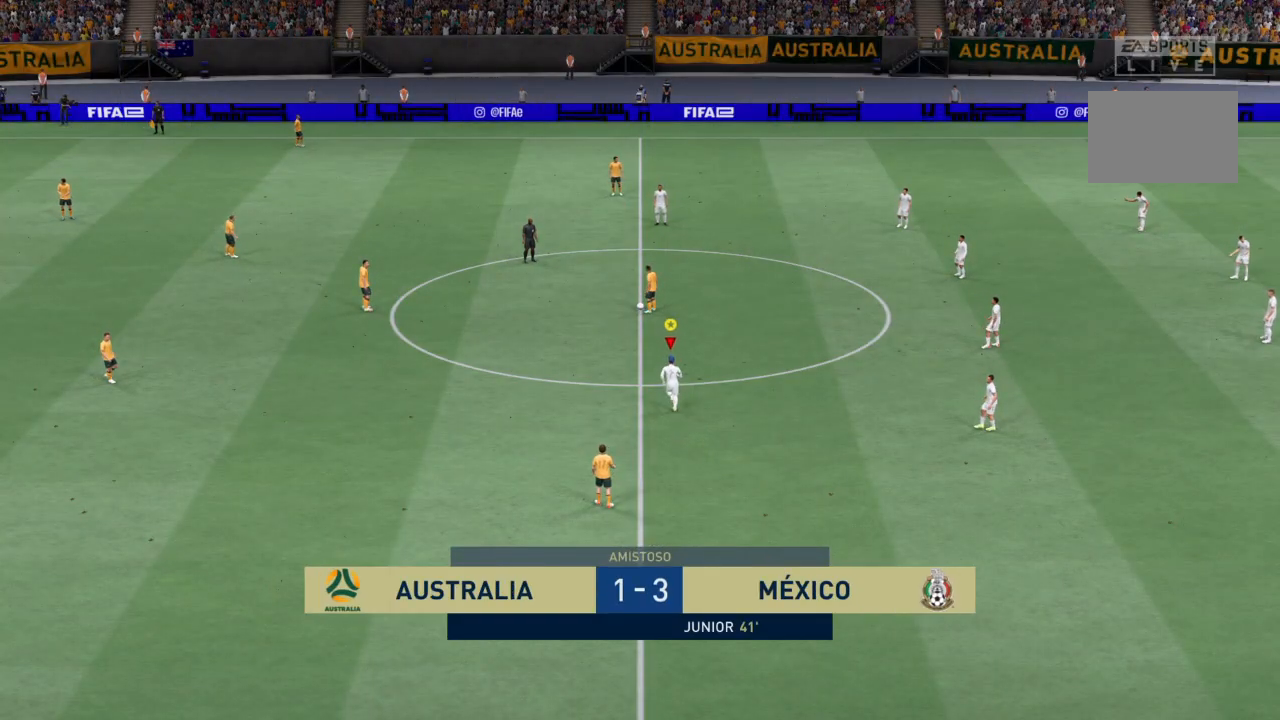
{"buttons": ["R2"], "left_stick": "left", "events": [[233, "R2", "up"], [300, "R2", "down"]]}
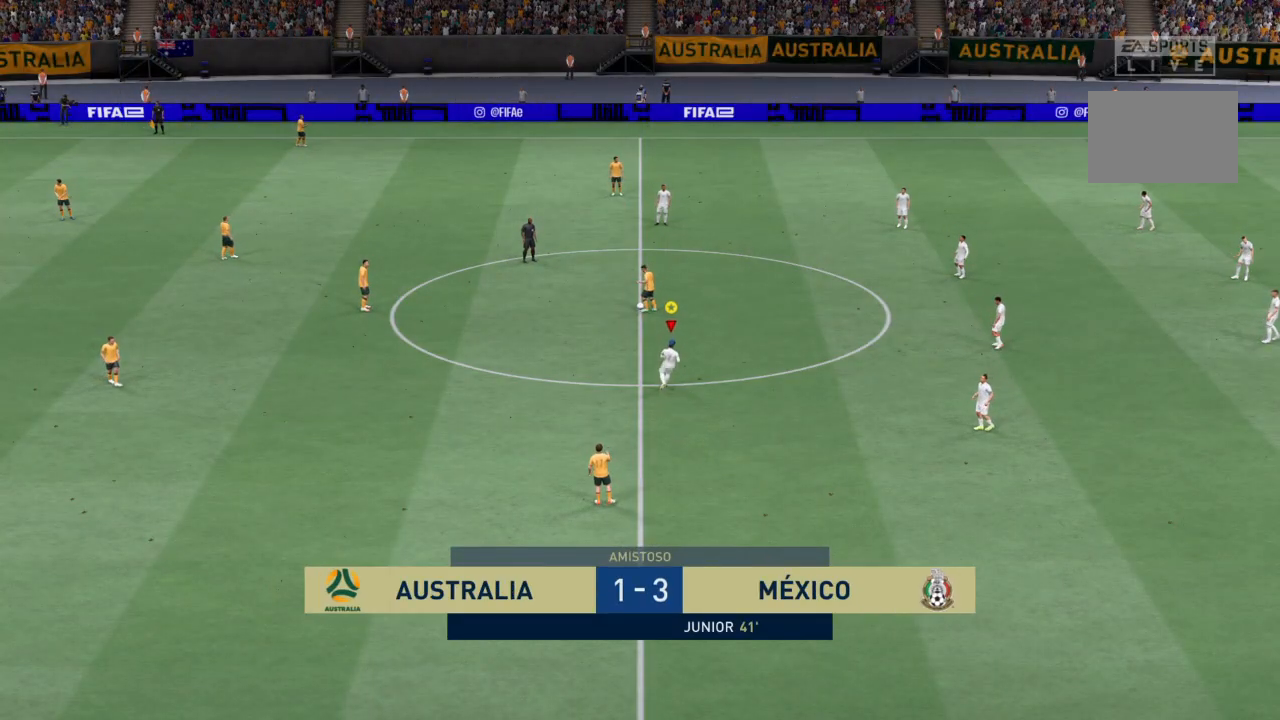
{"buttons": ["R2"], "left_stick": "left", "events": [[34, "R2", "up"], [100, "R2", "down"]]}
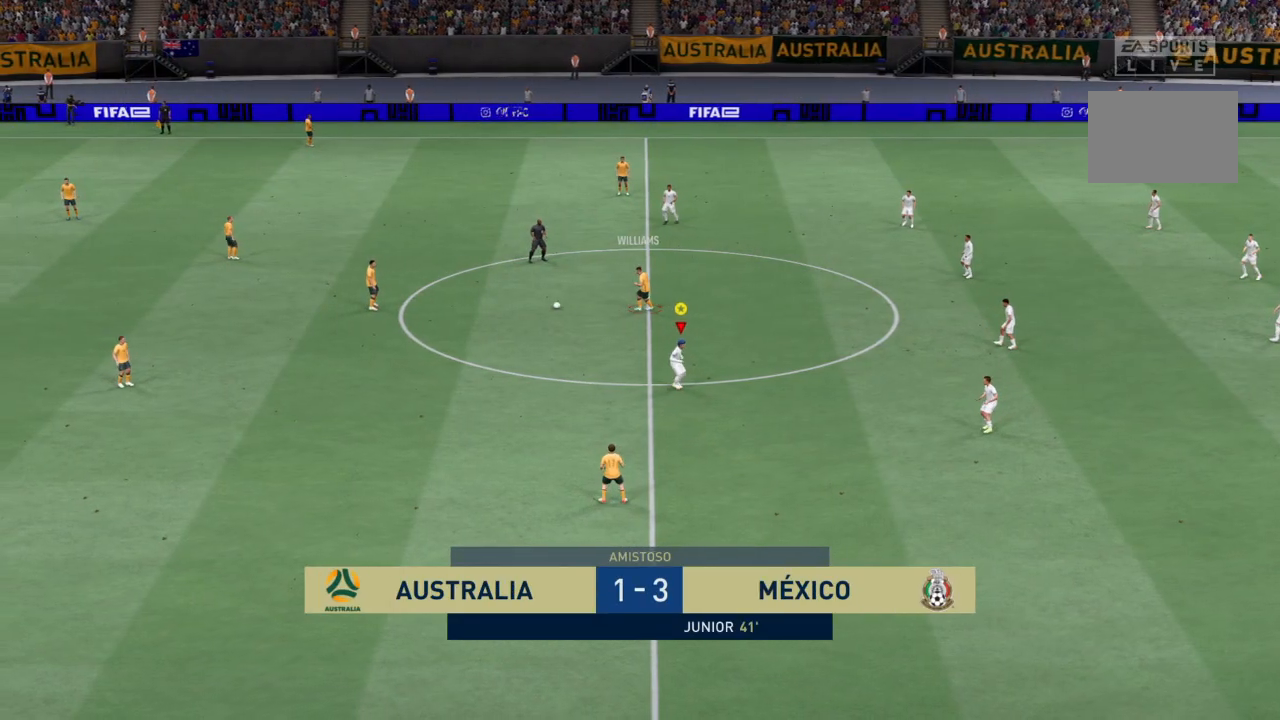
{"buttons": ["R2"], "left_stick": "left", "events": []}
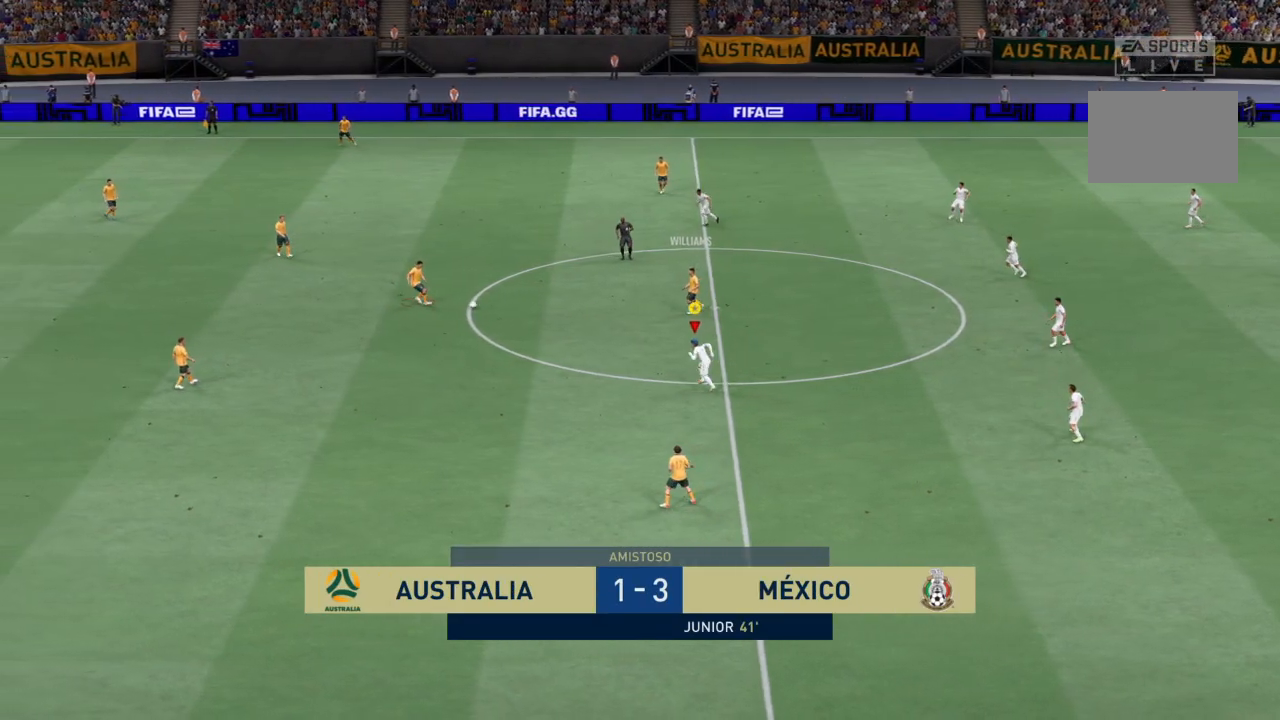
{"buttons": ["R2"], "left_stick": "left", "events": []}
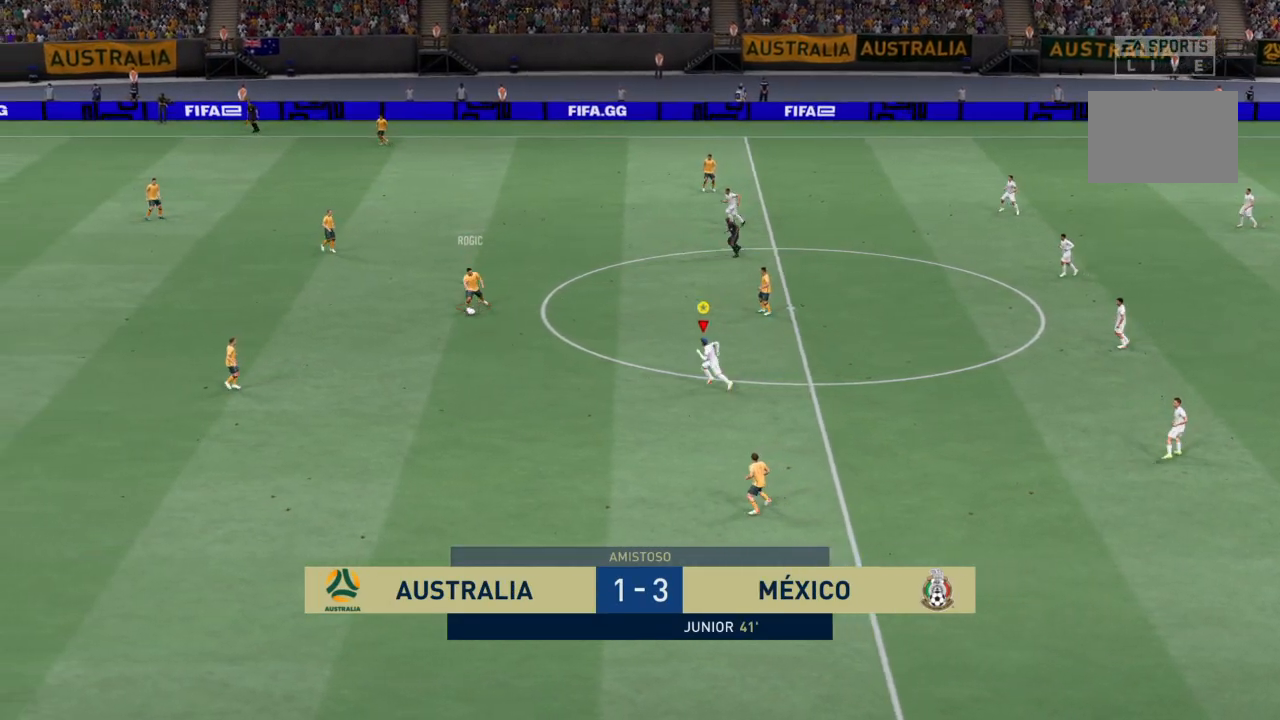
{"buttons": ["R2"], "left_stick": "left", "events": []}
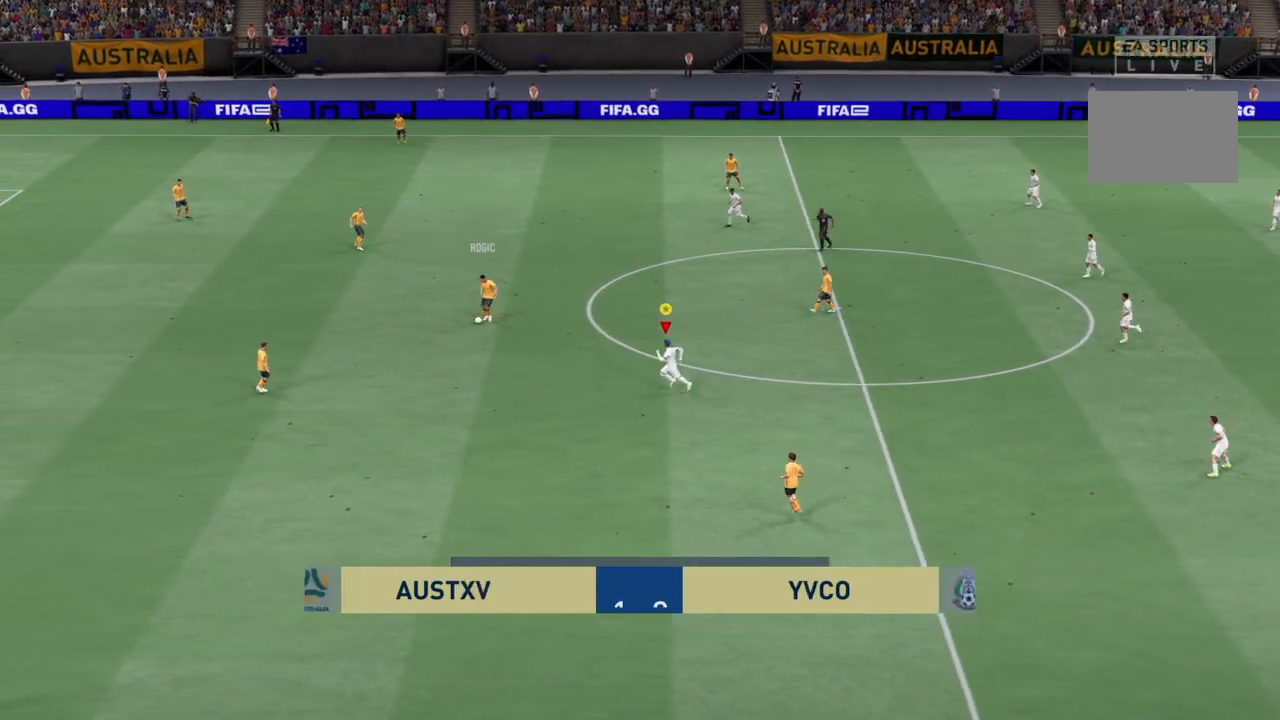
{"buttons": ["R2"], "left_stick": "left", "events": []}
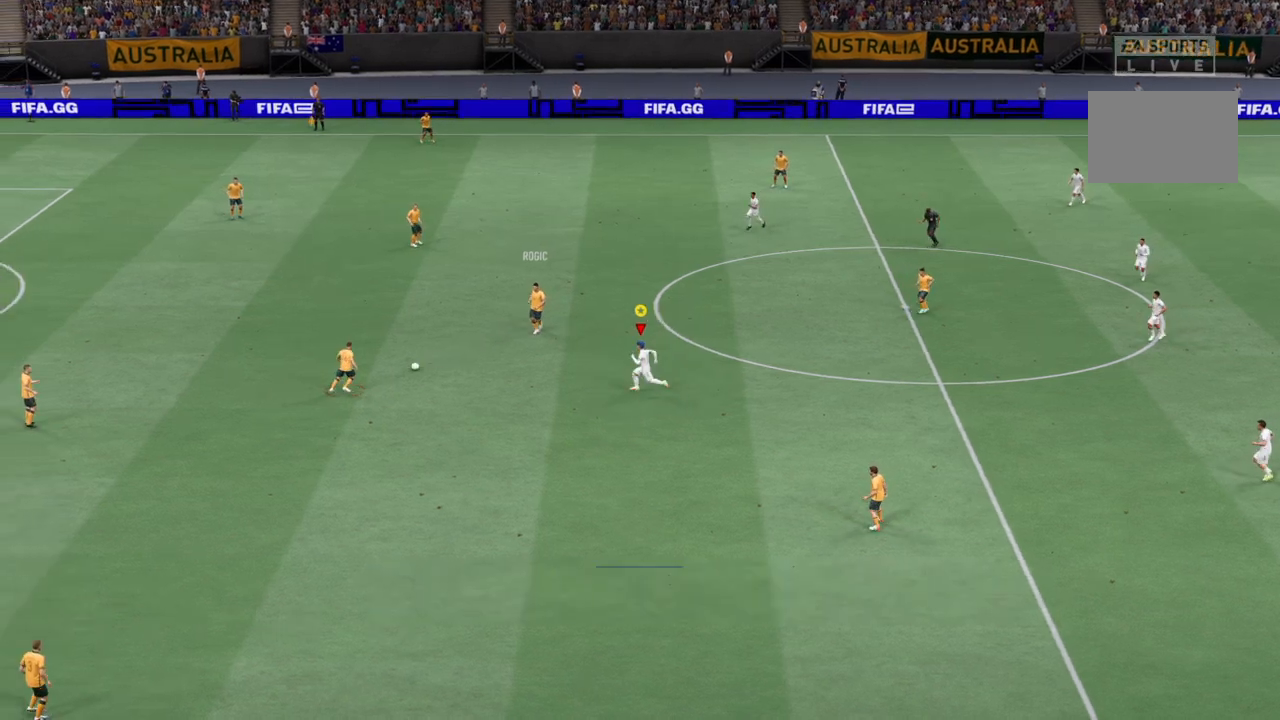
{"buttons": [], "left_stick": "up-left", "events": [[66, "left_stick", "up-left"], [133, "R2", "up"]]}
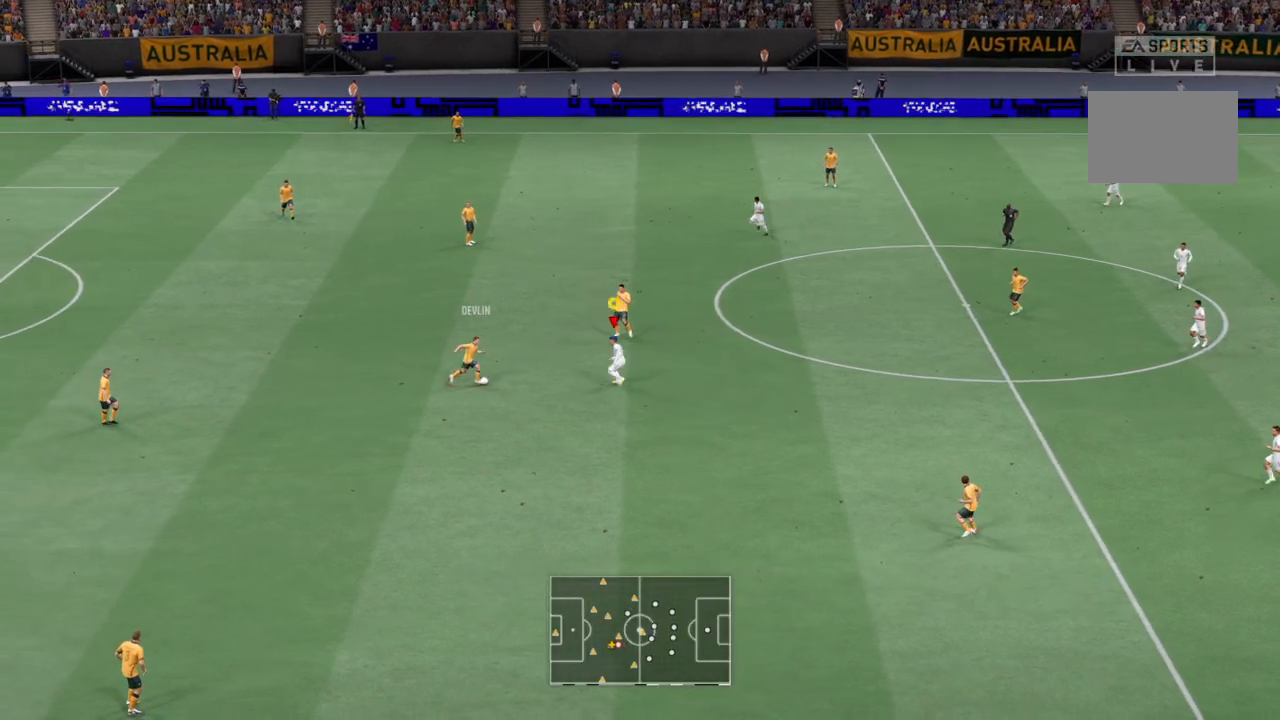
{"buttons": [], "left_stick": "down-left", "events": [[234, "left_stick", "down-left"], [367, "CIRCLE", "down"], [501, "CIRCLE", "up"]]}
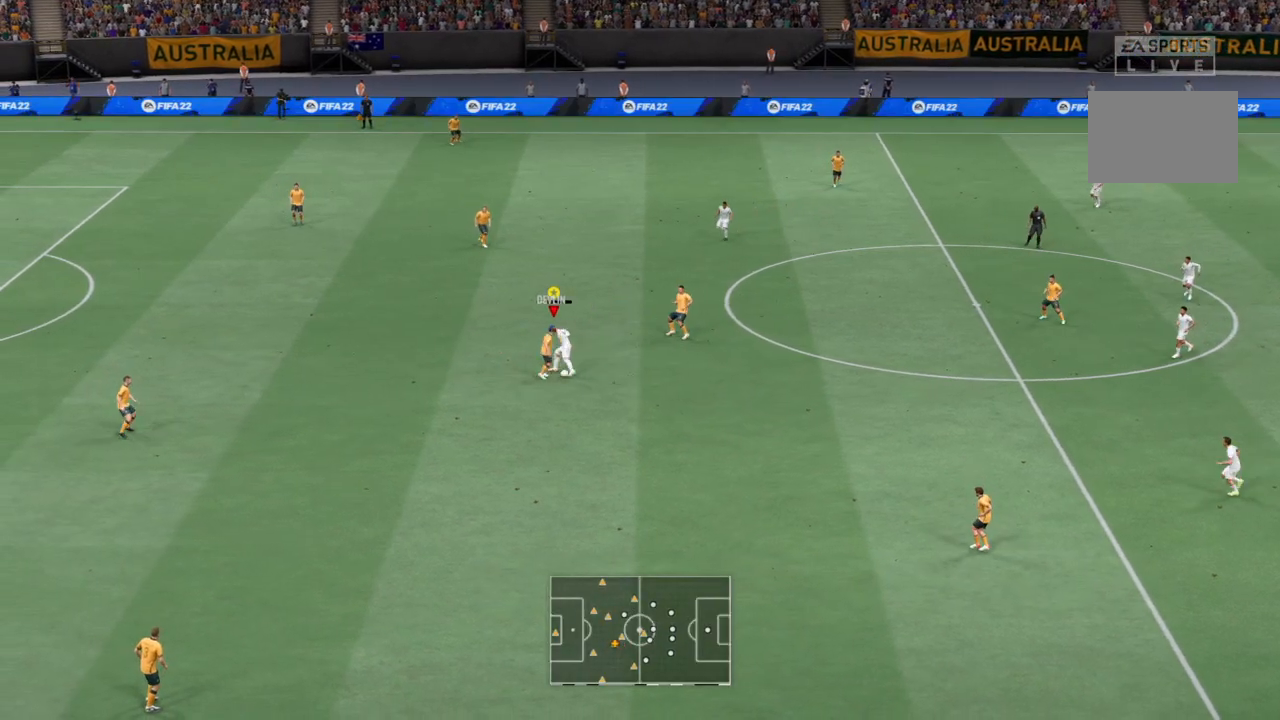
{"buttons": ["R2"], "left_stick": "left", "events": [[200, "R2", "down"], [300, "left_stick", "left"], [400, "R2", "up"], [433, "R2", "down"]]}
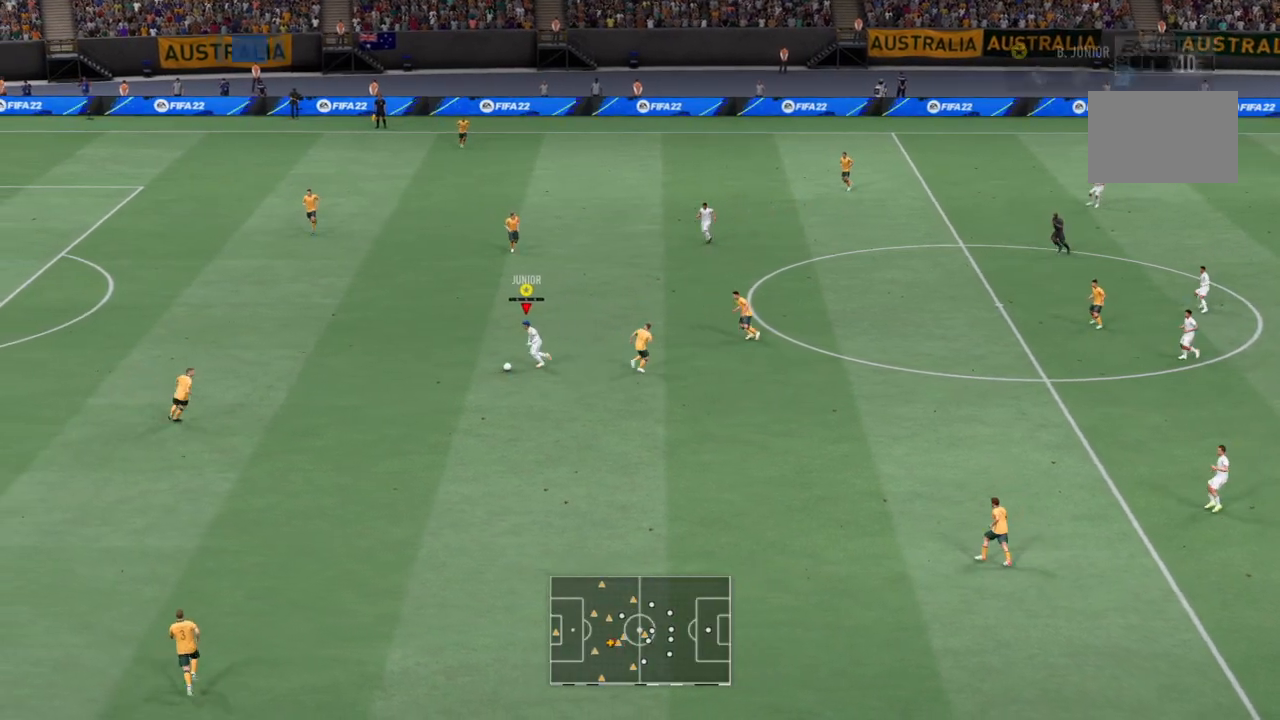
{"buttons": ["R2"], "left_stick": "up-left", "events": [[34, "left_stick", "up-left"]]}
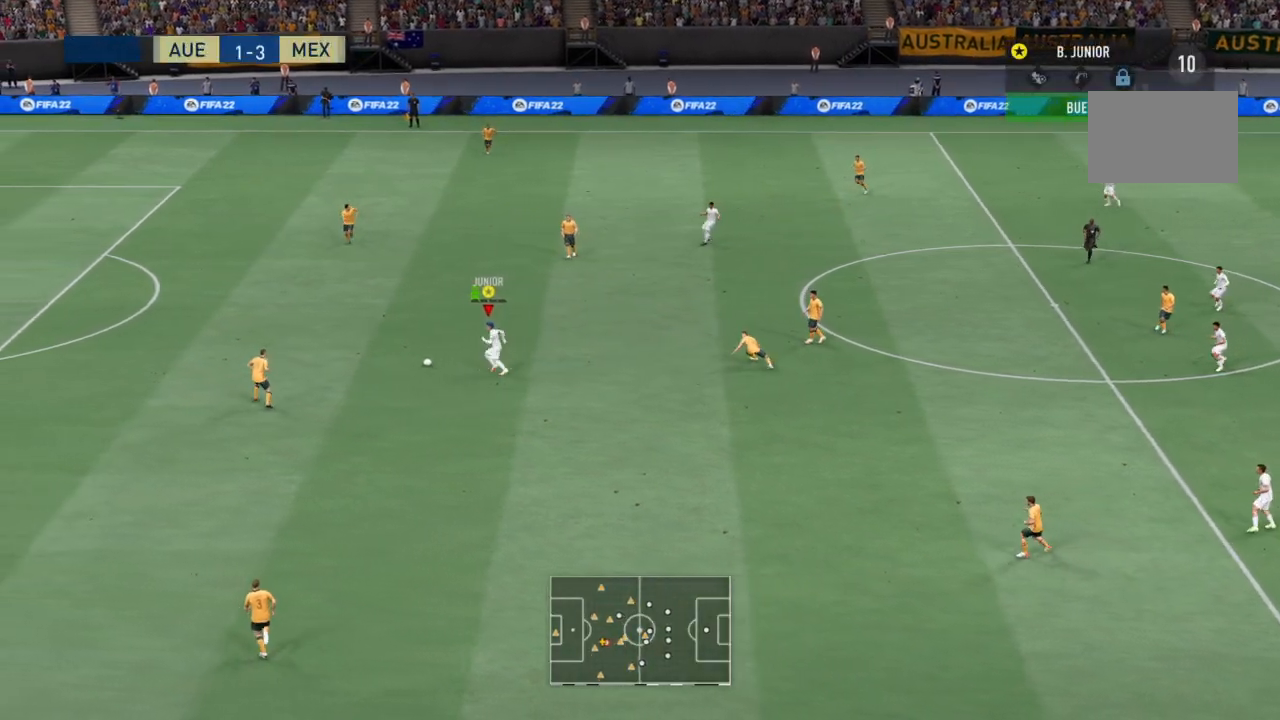
{"buttons": ["R2"], "left_stick": "up-left", "events": [[233, "left_stick", "down-left"], [300, "left_stick", "up-left"]]}
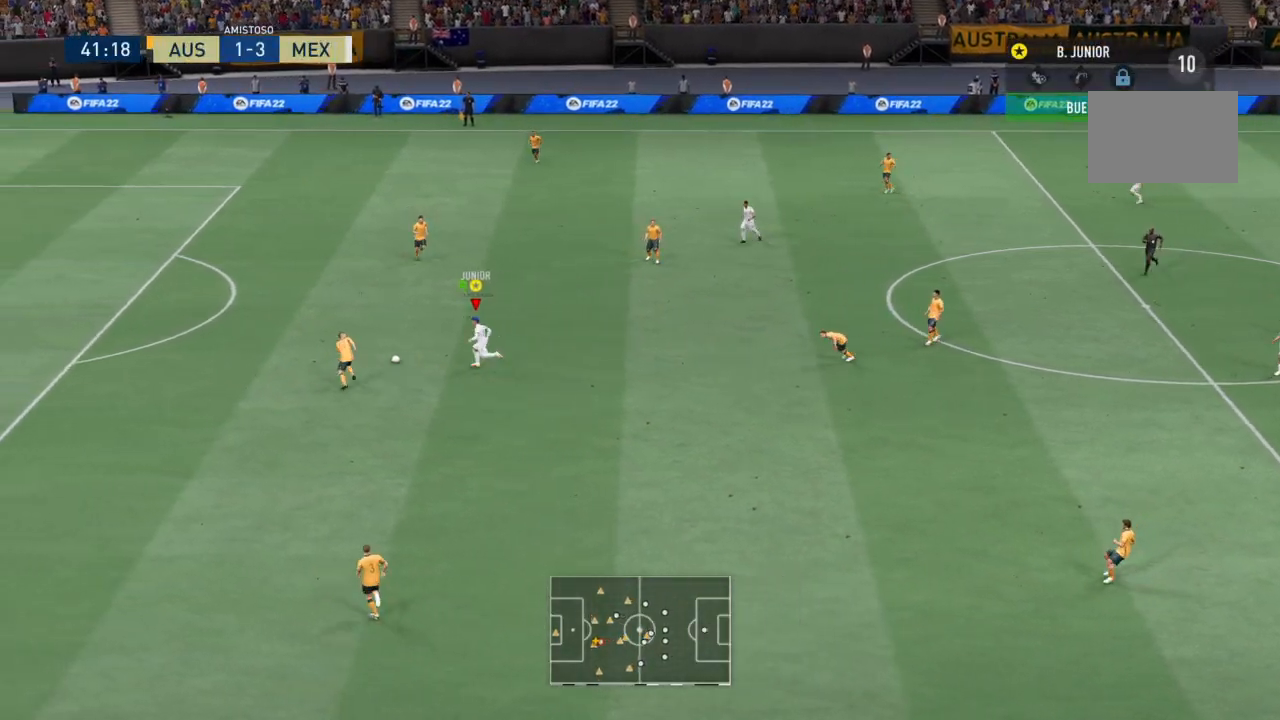
{"buttons": ["CIRCLE", "R2"], "left_stick": "up-left", "events": [[467, "CIRCLE", "down"]]}
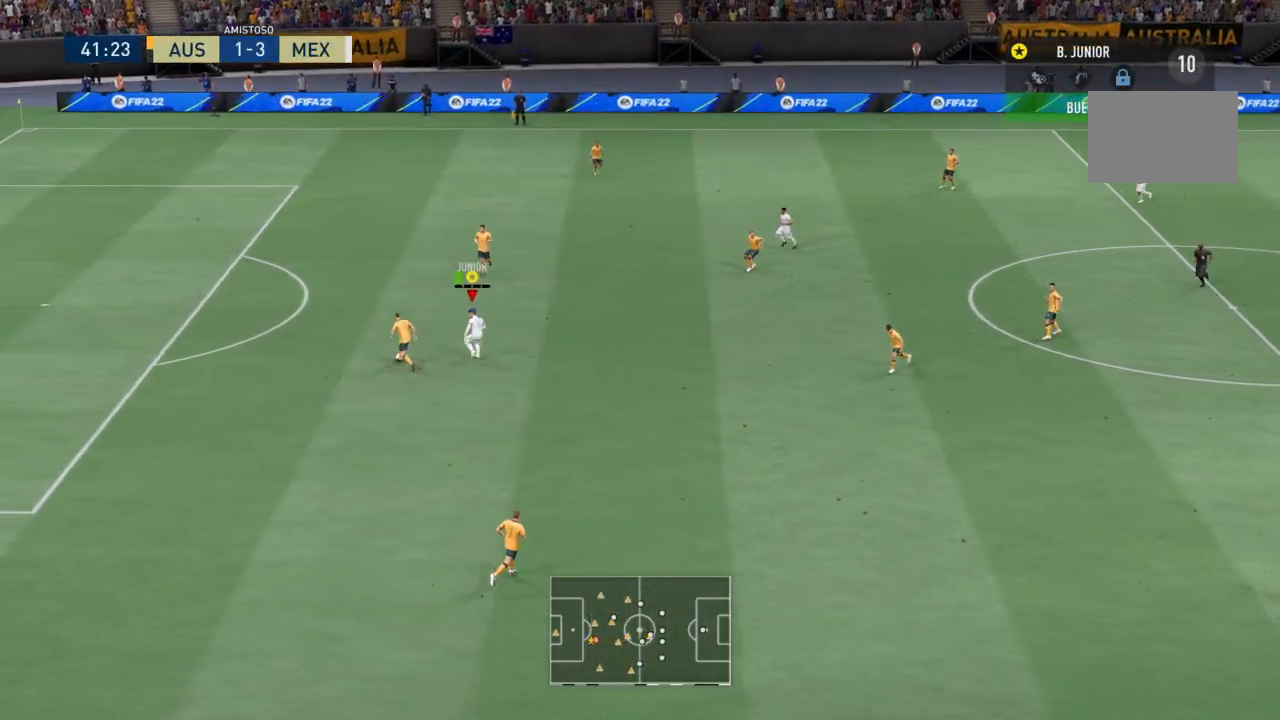
{"buttons": ["R2"], "left_stick": "up-left", "events": [[167, "CIRCLE", "up"]]}
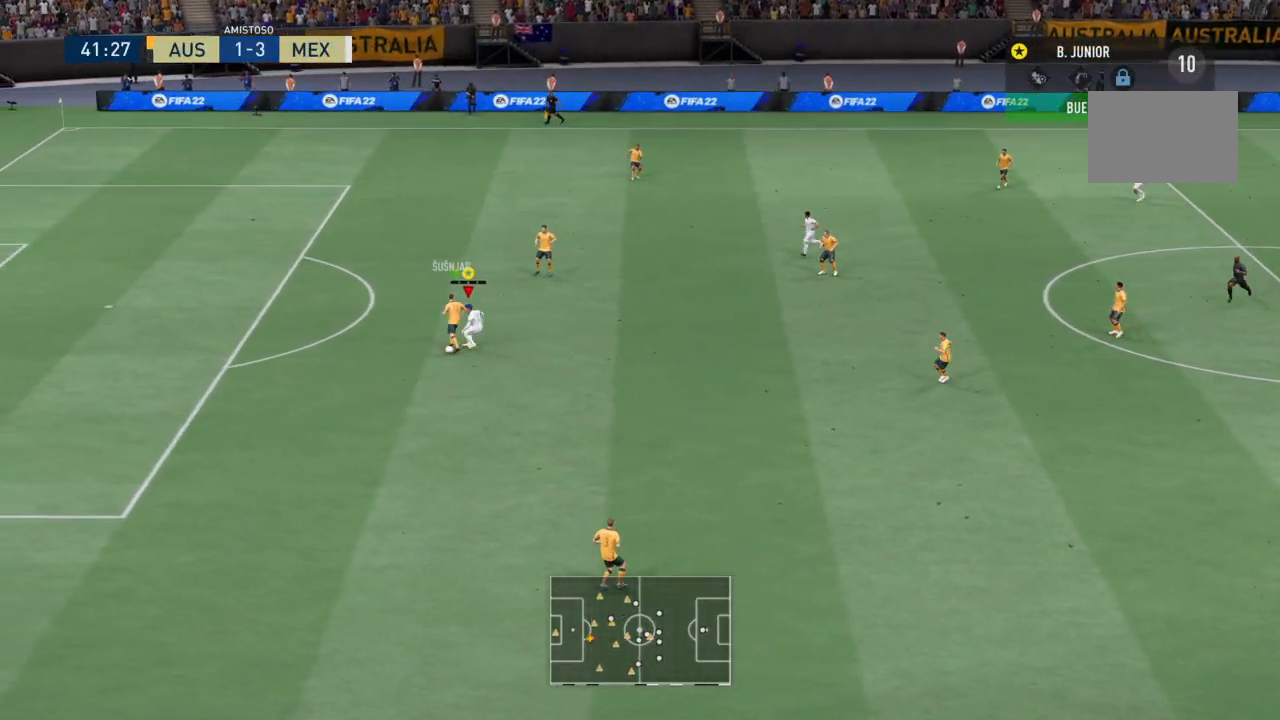
{"buttons": ["R2"], "left_stick": "down-left", "events": [[267, "left_stick", "left"], [434, "left_stick", "down-left"]]}
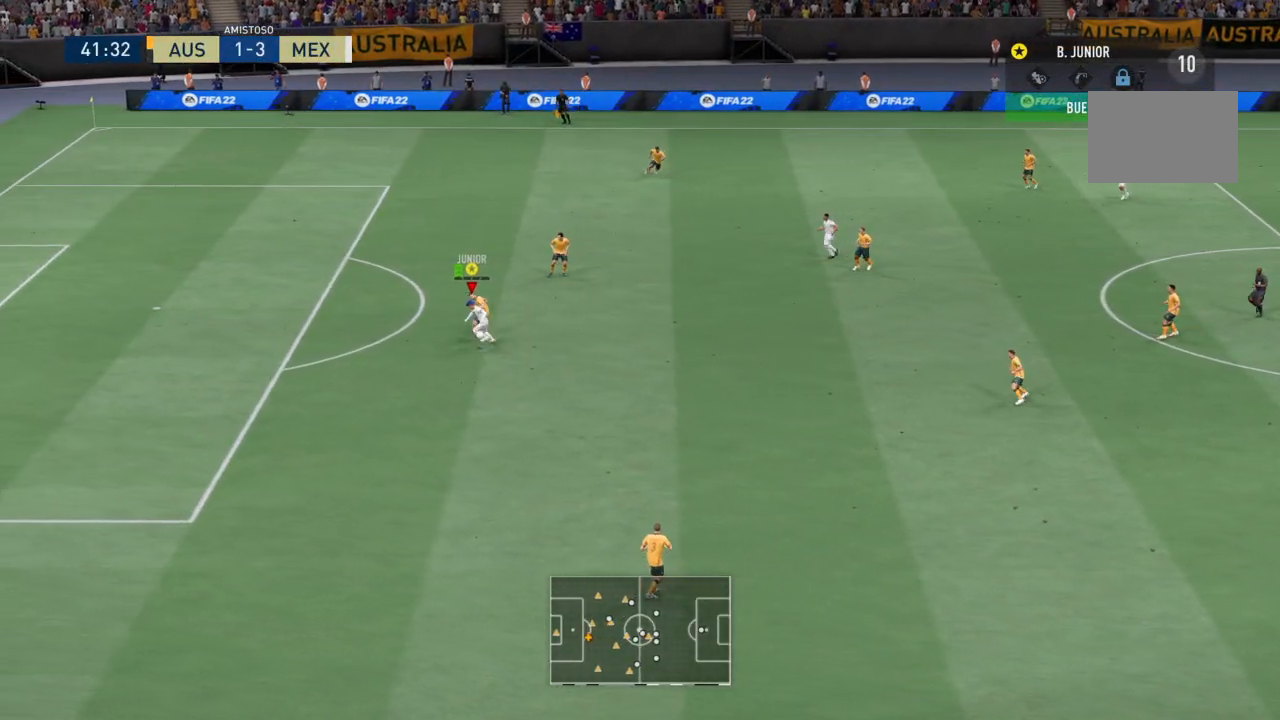
{"buttons": ["R2"], "left_stick": "left", "events": [[66, "left_stick", "left"]]}
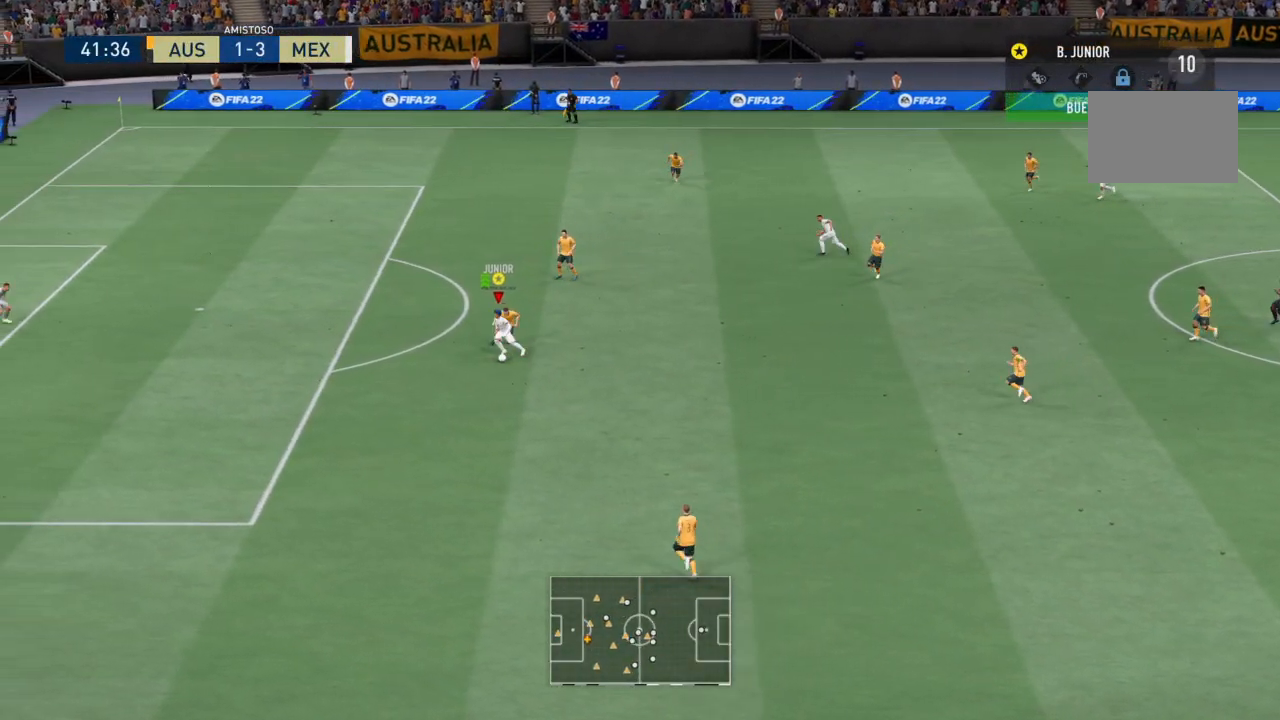
{"buttons": ["R2"], "left_stick": "left", "events": []}